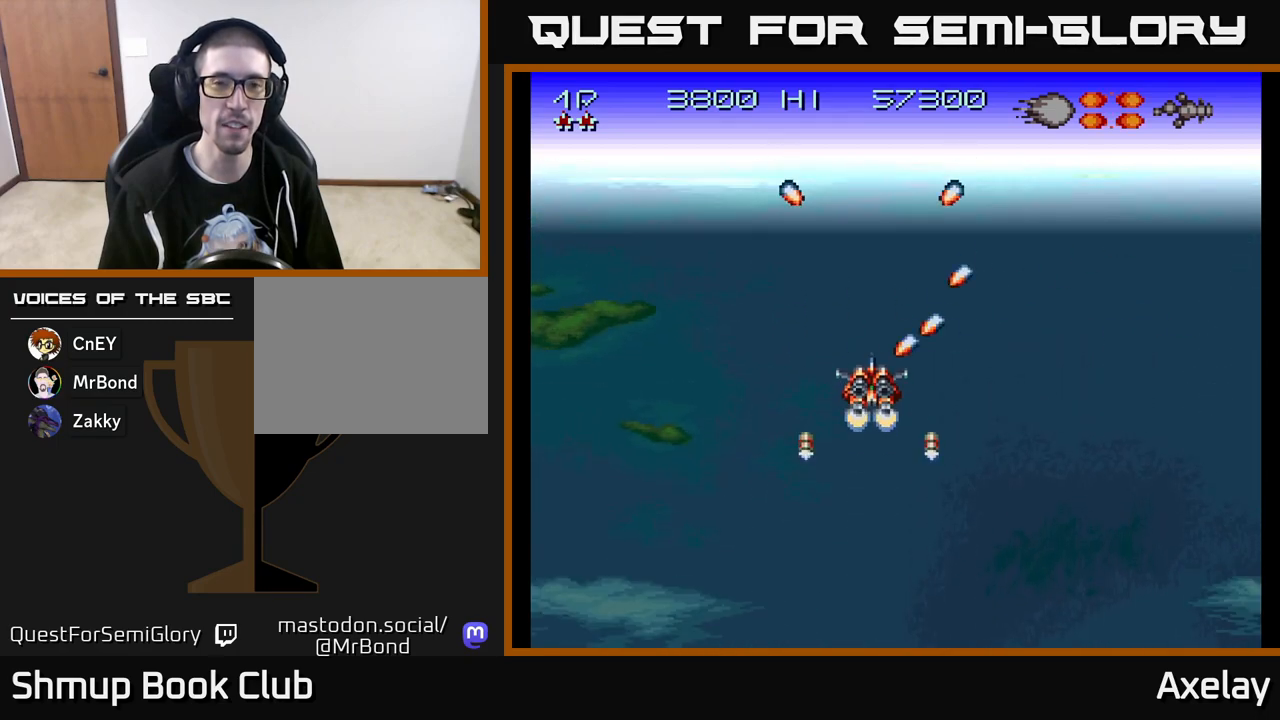
Gameplay with a controller (Xbox layout); each line is a JSON object with the inputs held at the frame after it. "events" lists button and stick changes between this image and that frame as [ms after this image, input, new state], when the widget could be followed in between. Not read: left_stick.
{"buttons": [], "right_stick": "center", "events": [[50, "DPAD_UP", "up"], [133, "A", "up"], [217, "A", "down"], [317, "A", "up"]]}
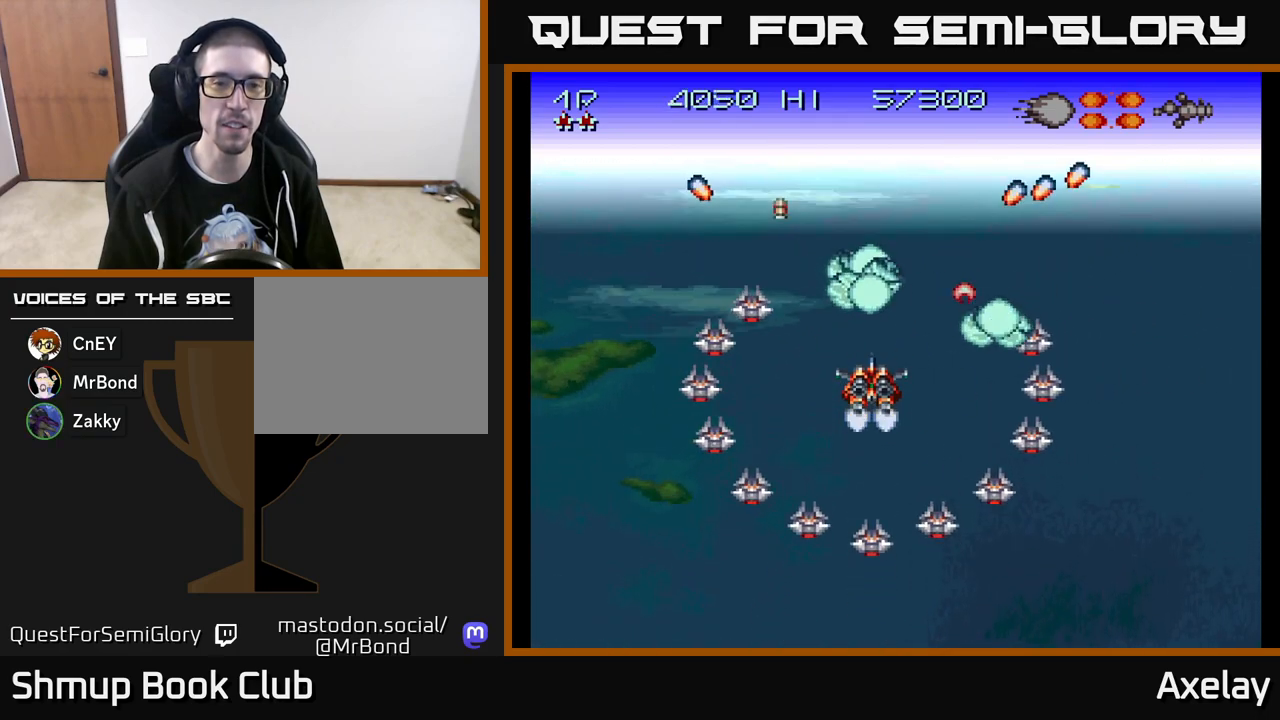
{"buttons": [], "right_stick": "center", "events": []}
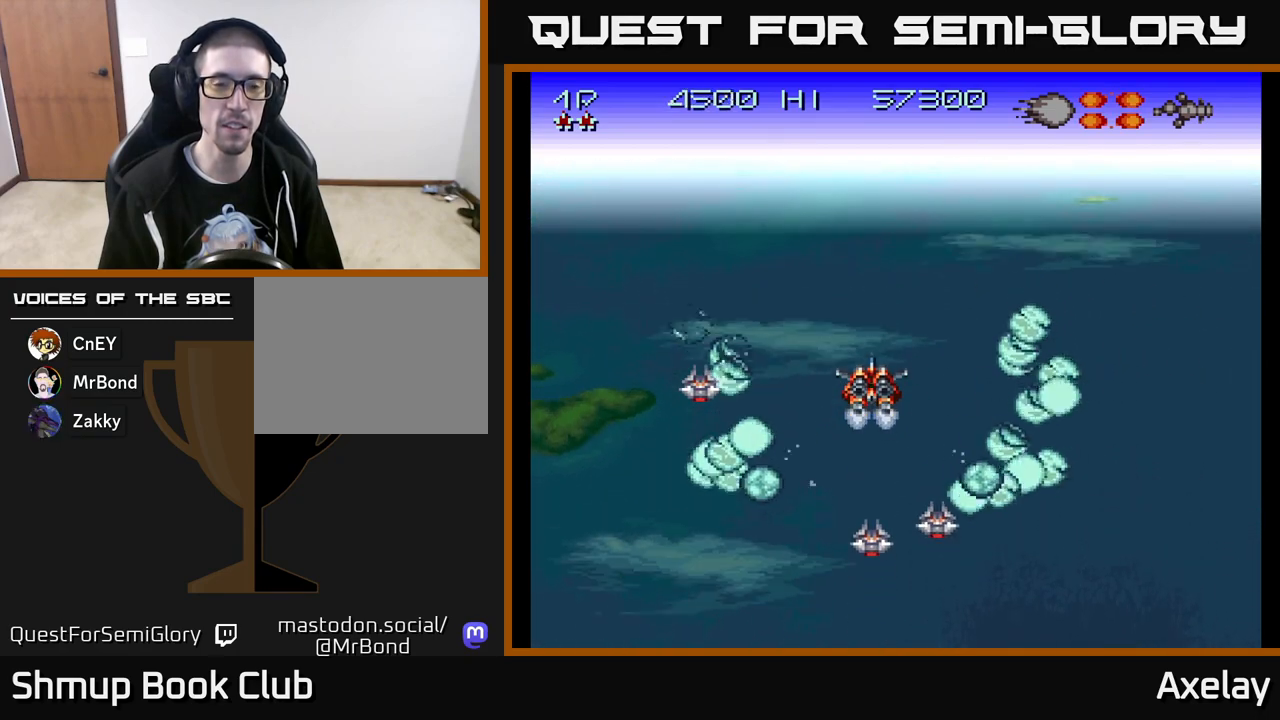
{"buttons": ["A", "X"], "right_stick": "center", "events": [[183, "A", "down"], [217, "X", "down"]]}
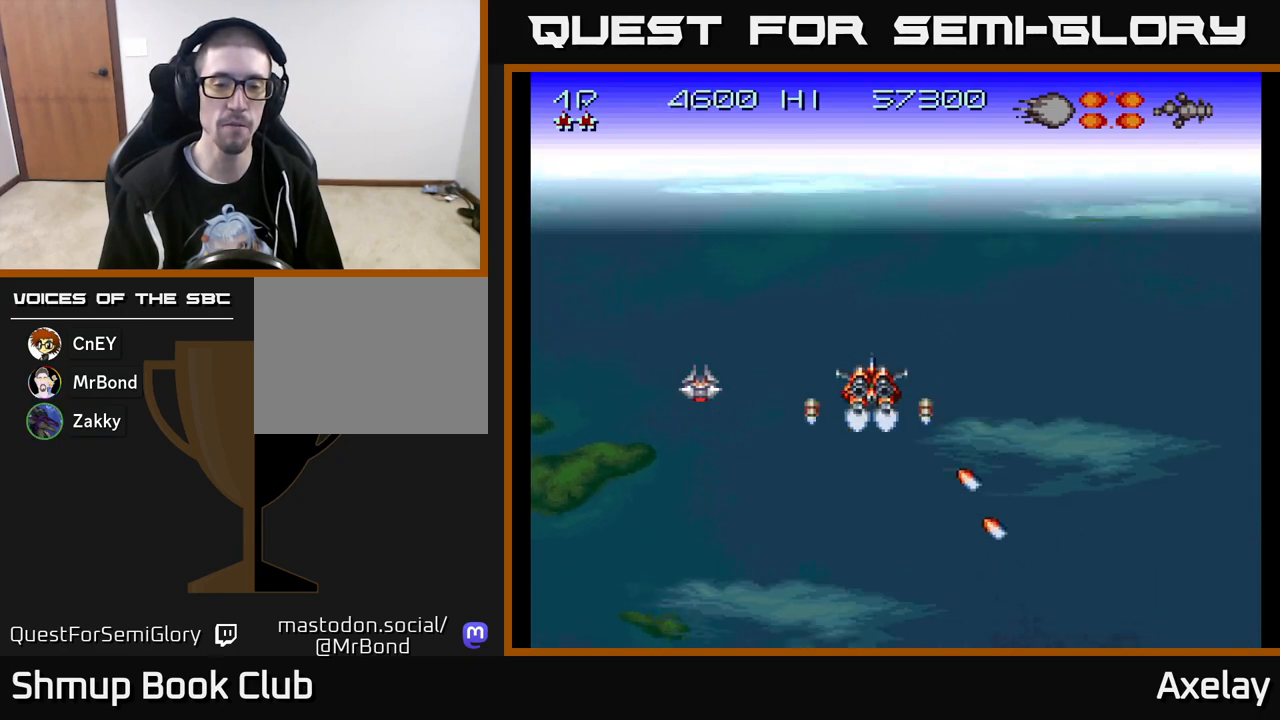
{"buttons": ["A", "X", "DPAD_DOWN"], "right_stick": "center", "events": [[467, "DPAD_DOWN", "down"]]}
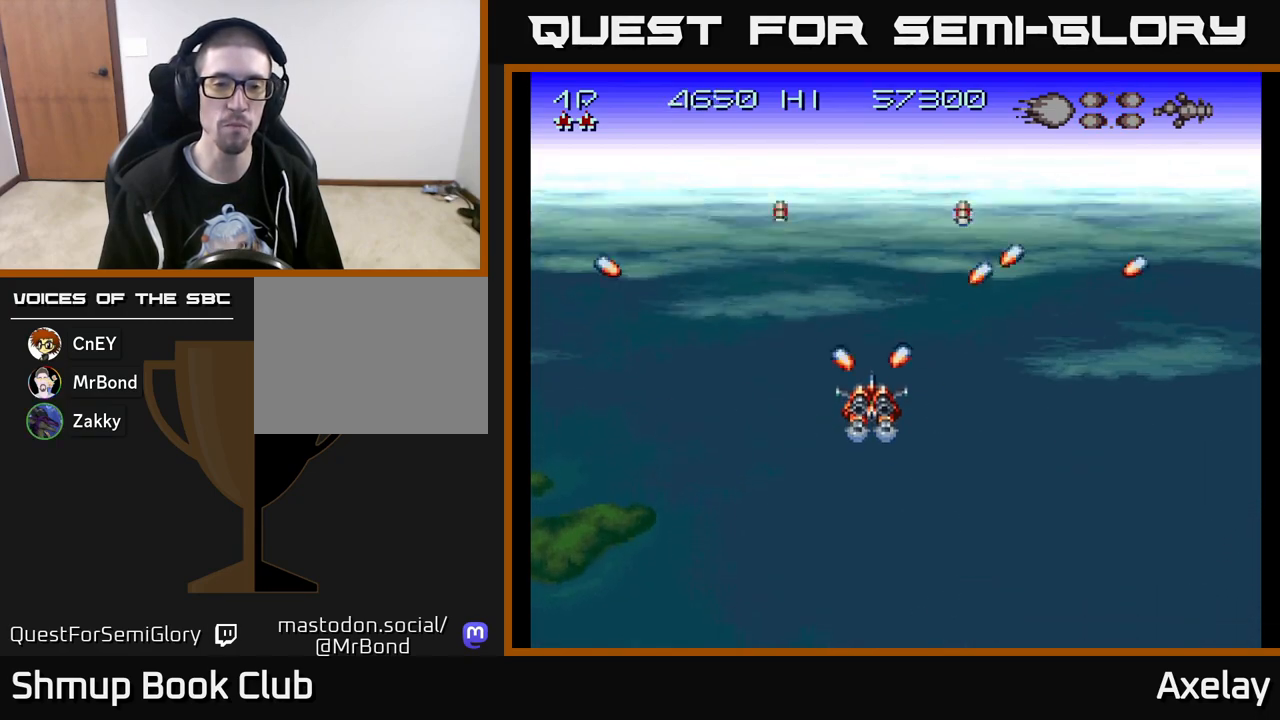
{"buttons": ["A", "X", "DPAD_LEFT"], "right_stick": "center", "events": [[150, "DPAD_DOWN", "up"], [450, "DPAD_LEFT", "down"]]}
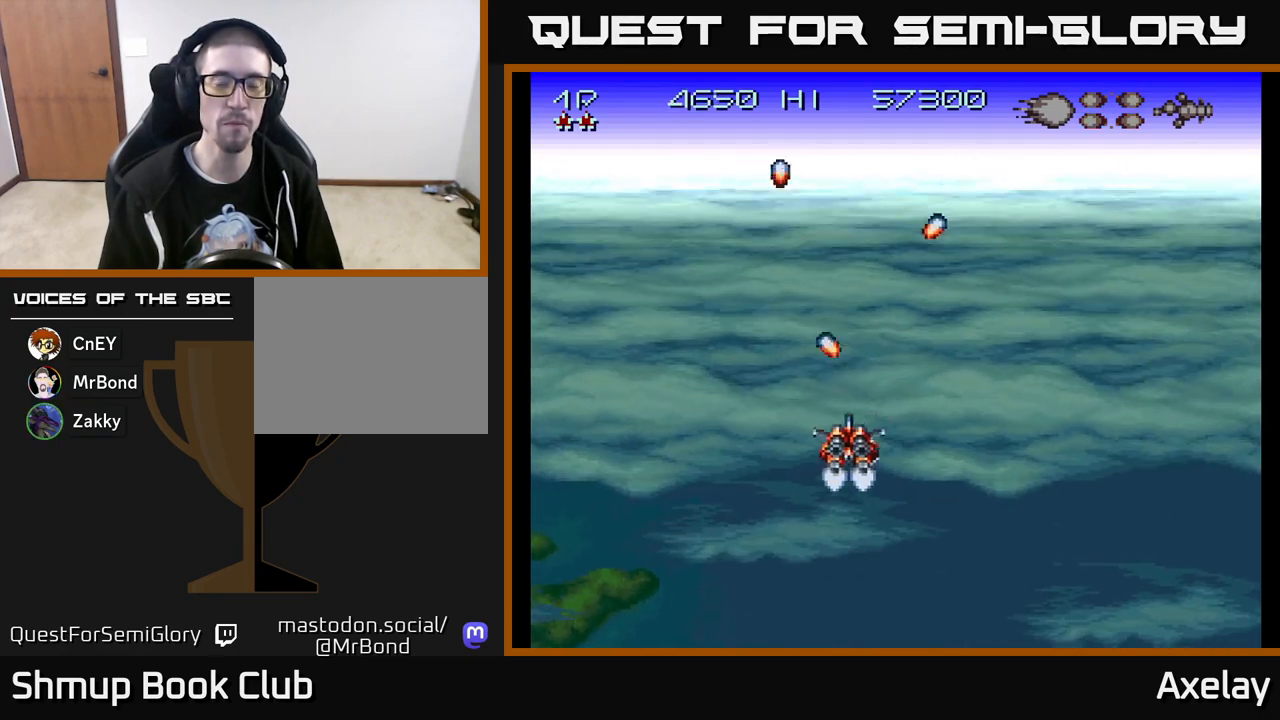
{"buttons": ["A", "X"], "right_stick": "center", "events": [[83, "DPAD_UP", "down"], [100, "DPAD_LEFT", "up"], [183, "DPAD_UP", "up"]]}
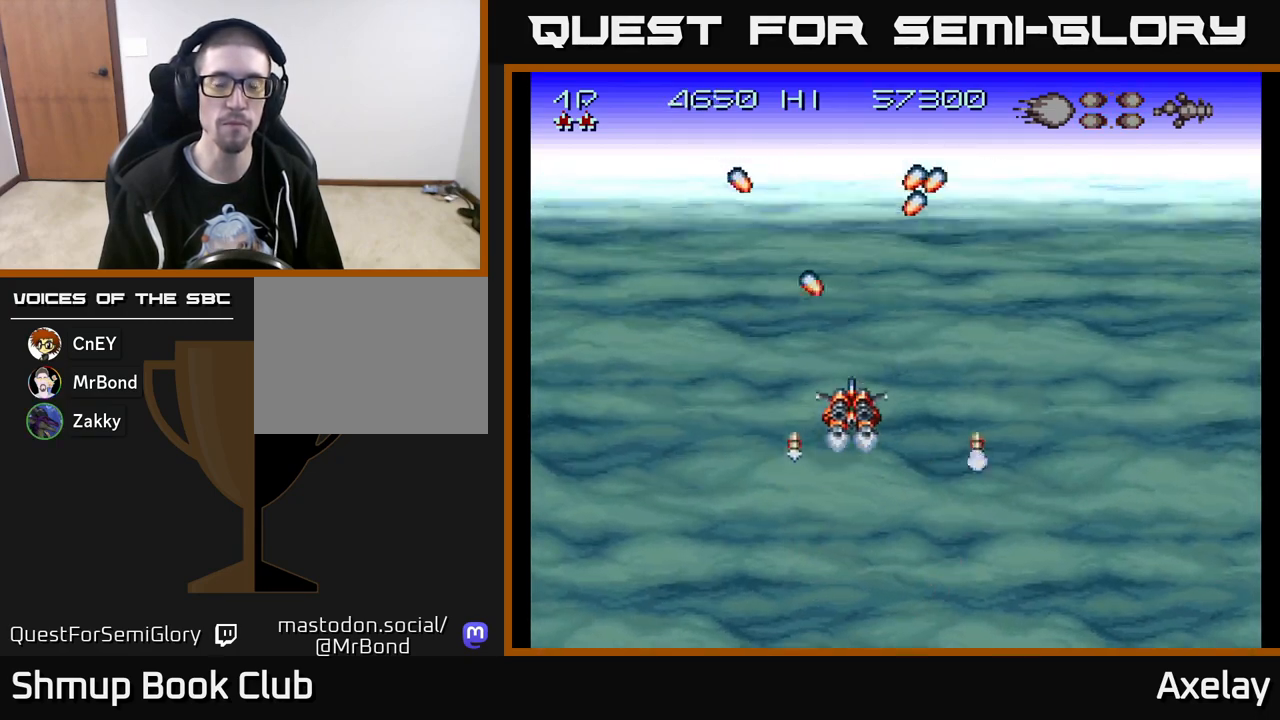
{"buttons": ["A", "X"], "right_stick": "center", "events": [[200, "DPAD_DOWN", "down"], [250, "DPAD_RIGHT", "down"], [333, "DPAD_RIGHT", "up"], [350, "DPAD_DOWN", "up"]]}
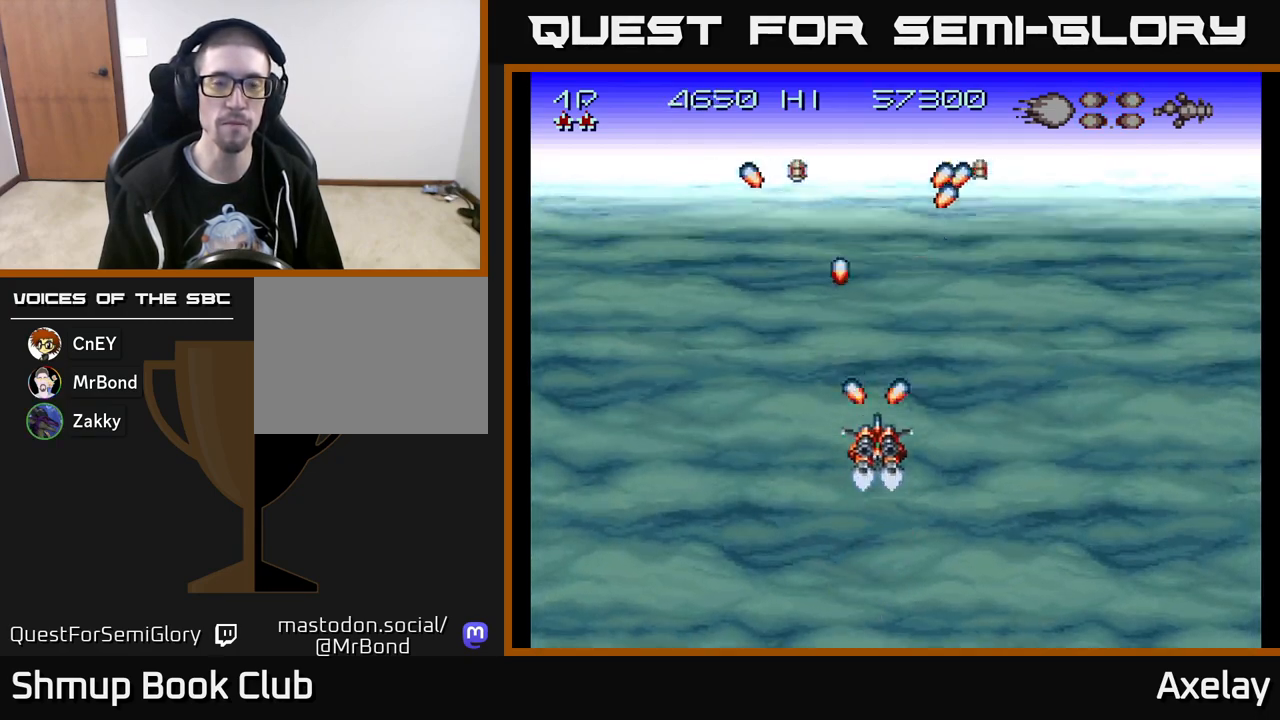
{"buttons": ["A", "X", "DPAD_UP", "DPAD_RIGHT"], "right_stick": "center", "events": [[83, "DPAD_RIGHT", "down"], [217, "DPAD_RIGHT", "up"], [283, "DPAD_LEFT", "down"], [433, "DPAD_LEFT", "up"], [483, "DPAD_RIGHT", "down"], [500, "DPAD_UP", "down"]]}
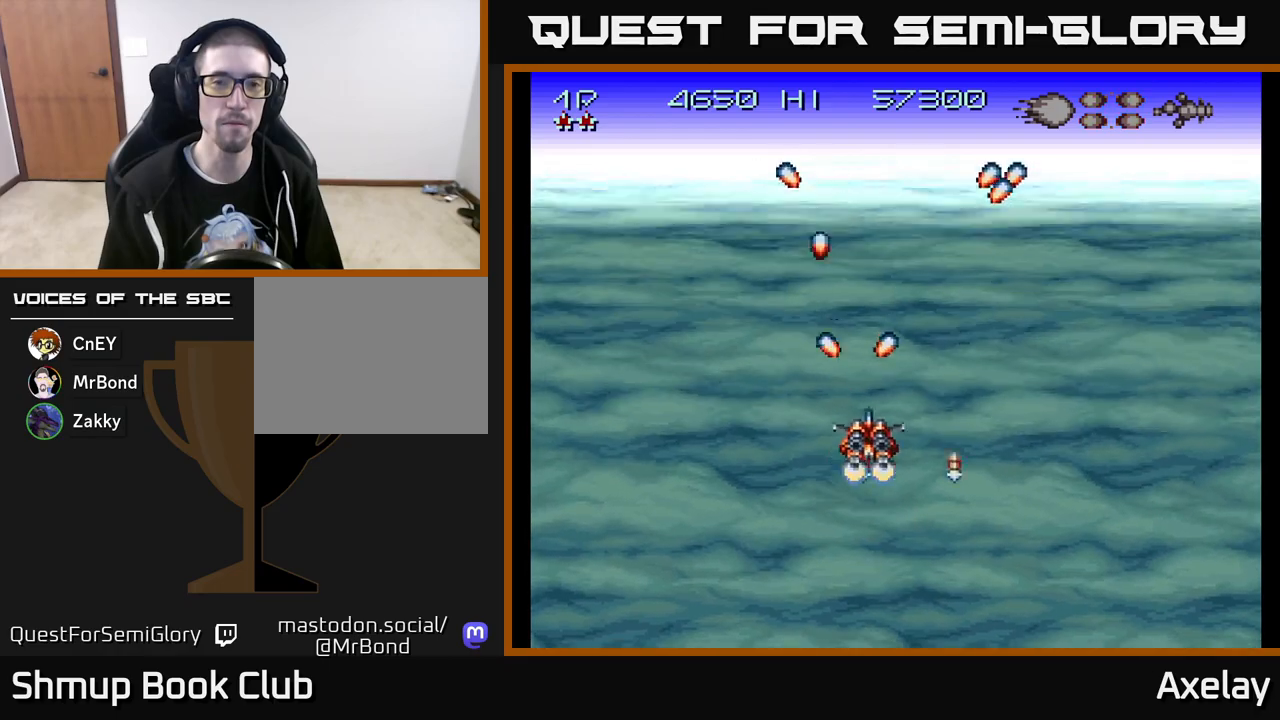
{"buttons": ["A", "X", "DPAD_DOWN"], "right_stick": "center", "events": [[50, "DPAD_RIGHT", "up"], [133, "DPAD_LEFT", "down"], [133, "DPAD_UP", "up"], [233, "DPAD_LEFT", "up"], [283, "DPAD_RIGHT", "down"], [450, "DPAD_DOWN", "down"], [483, "DPAD_RIGHT", "up"]]}
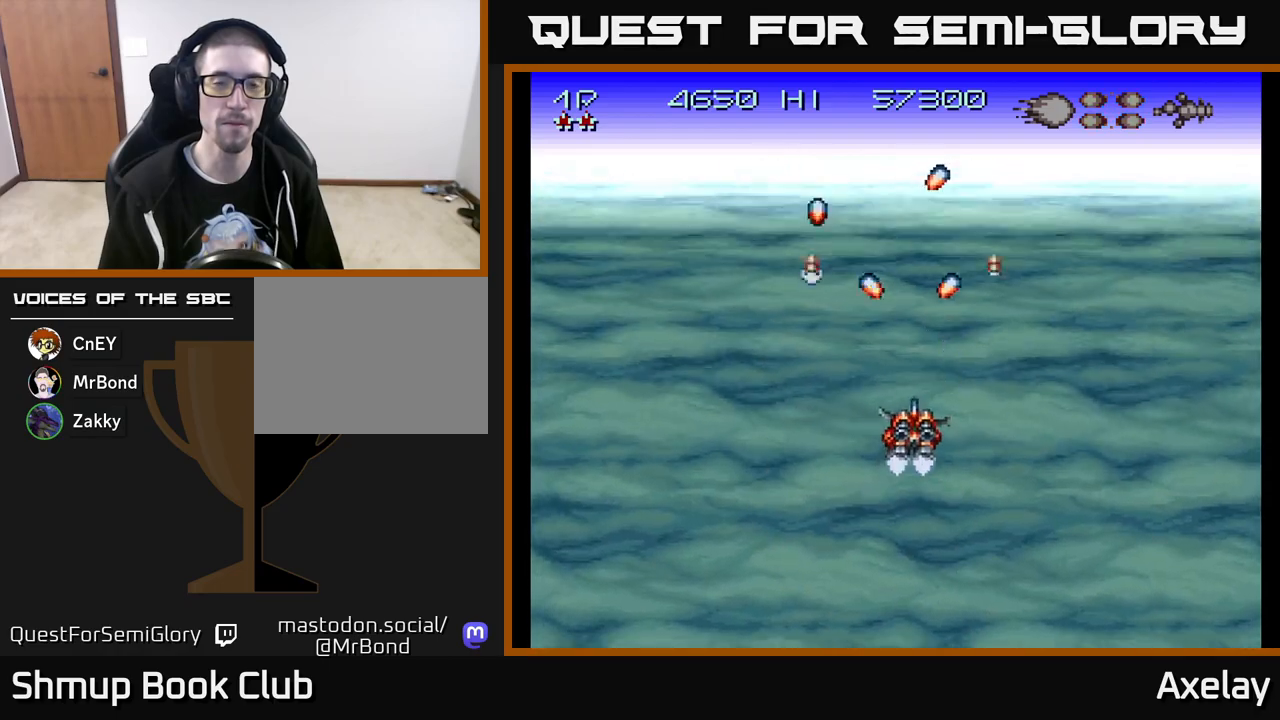
{"buttons": ["A", "X", "DPAD_RIGHT"], "right_stick": "center", "events": [[167, "DPAD_DOWN", "up"], [183, "DPAD_LEFT", "down"], [250, "DPAD_UP", "down"], [367, "DPAD_LEFT", "up"], [433, "DPAD_RIGHT", "down"], [433, "DPAD_UP", "up"]]}
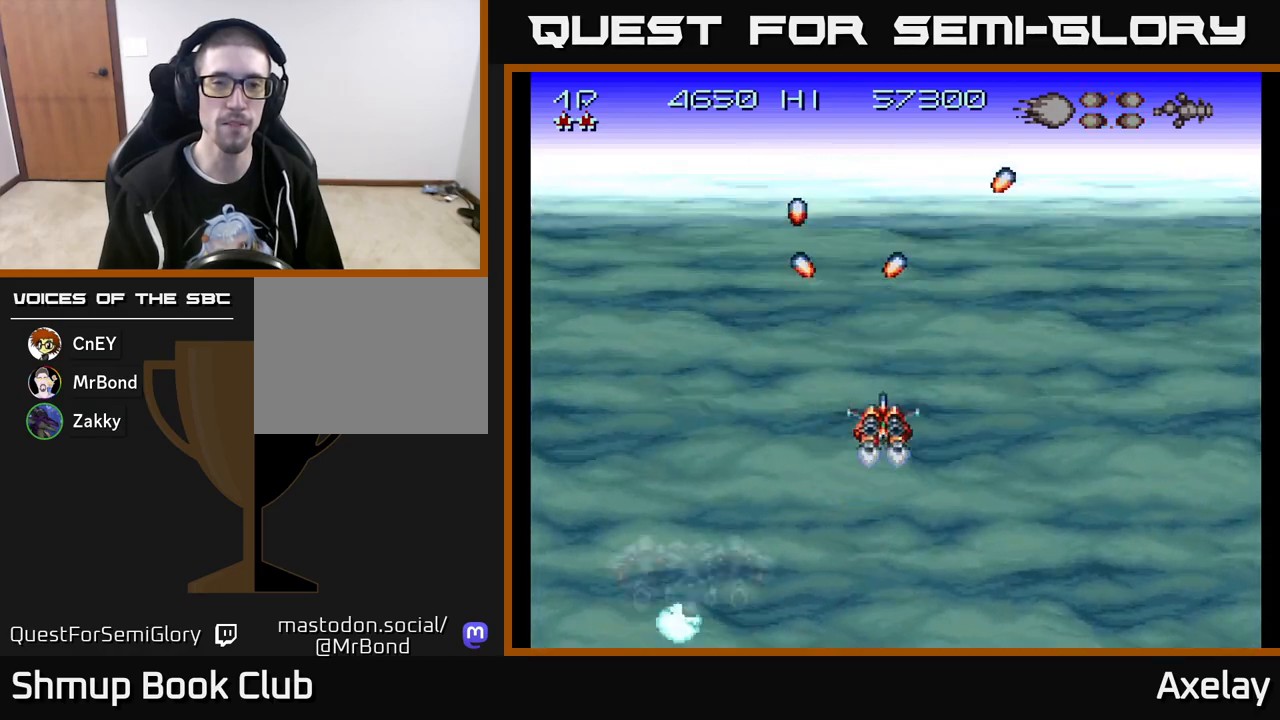
{"buttons": ["A", "X", "DPAD_DOWN"], "right_stick": "center"}
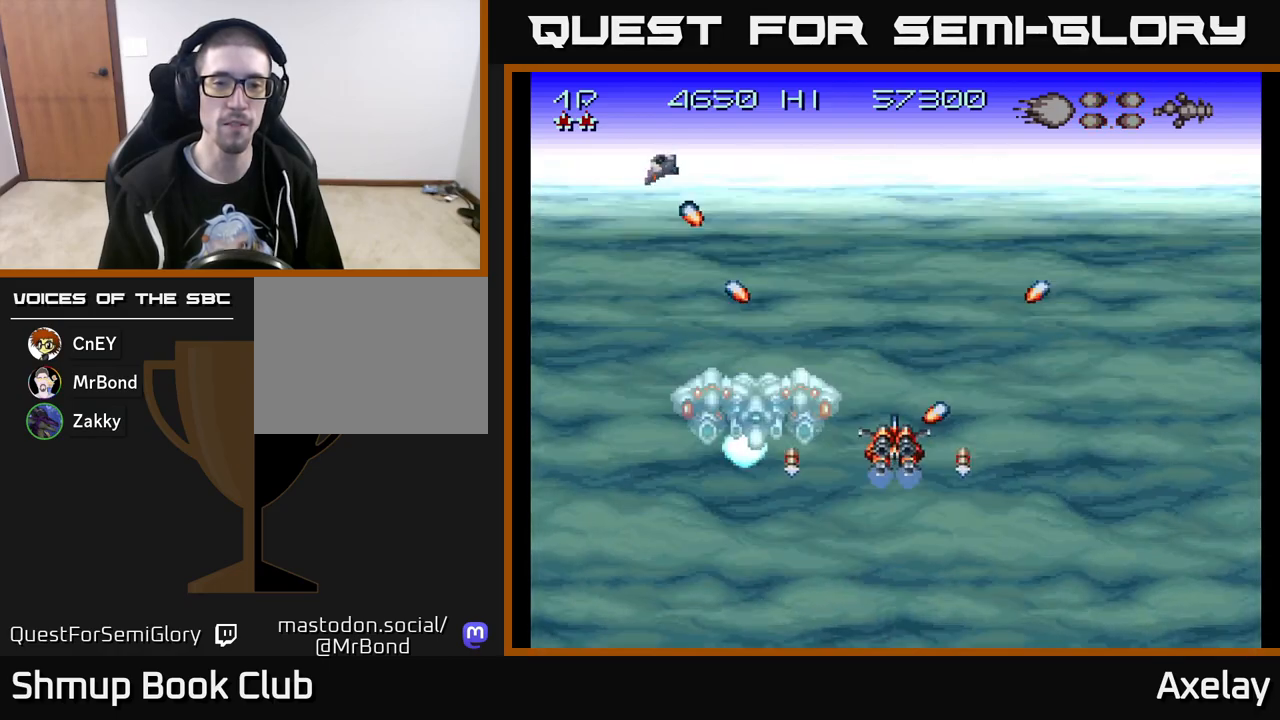
{"buttons": ["A", "X", "DPAD_UP", "DPAD_LEFT"], "right_stick": "center", "events": [[233, "DPAD_DOWN", "up"], [233, "DPAD_LEFT", "down"], [317, "DPAD_UP", "down"], [317, "R2", "down"], [350, "DPAD_LEFT", "up"], [467, "DPAD_LEFT", "down"], [467, "R2", "up"]]}
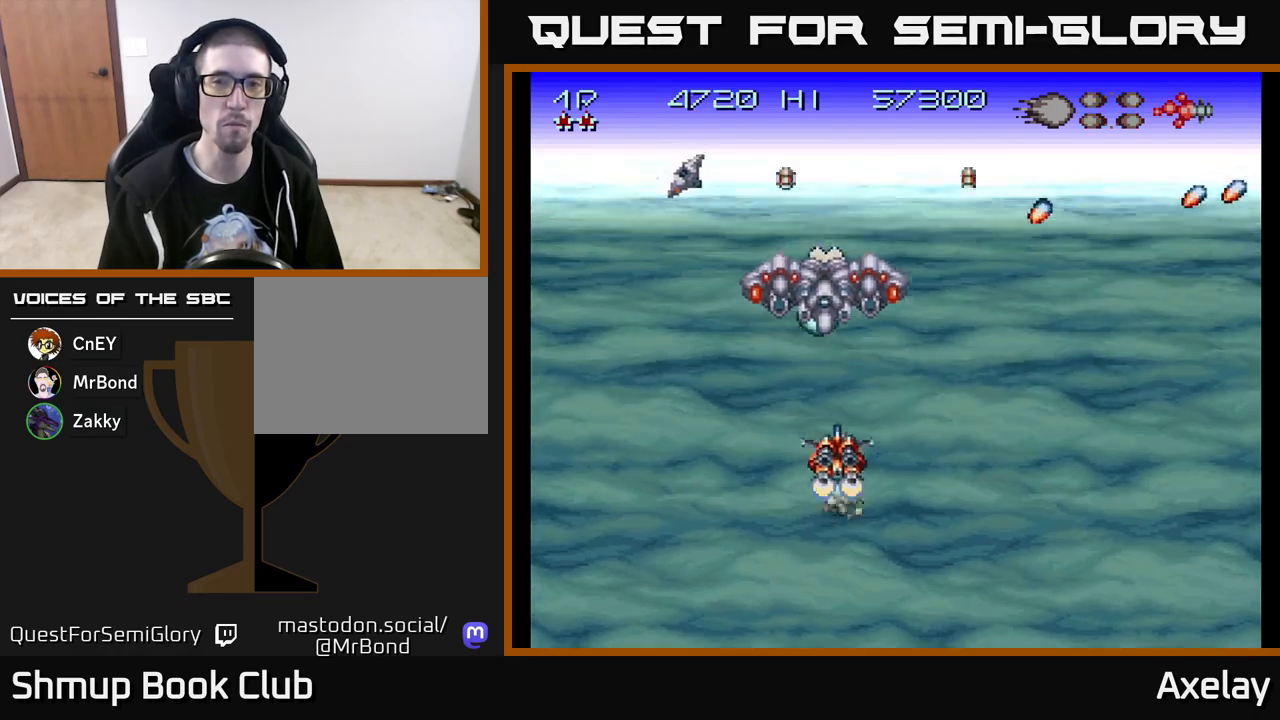
{"buttons": ["A", "X", "DPAD_LEFT"], "right_stick": "center"}
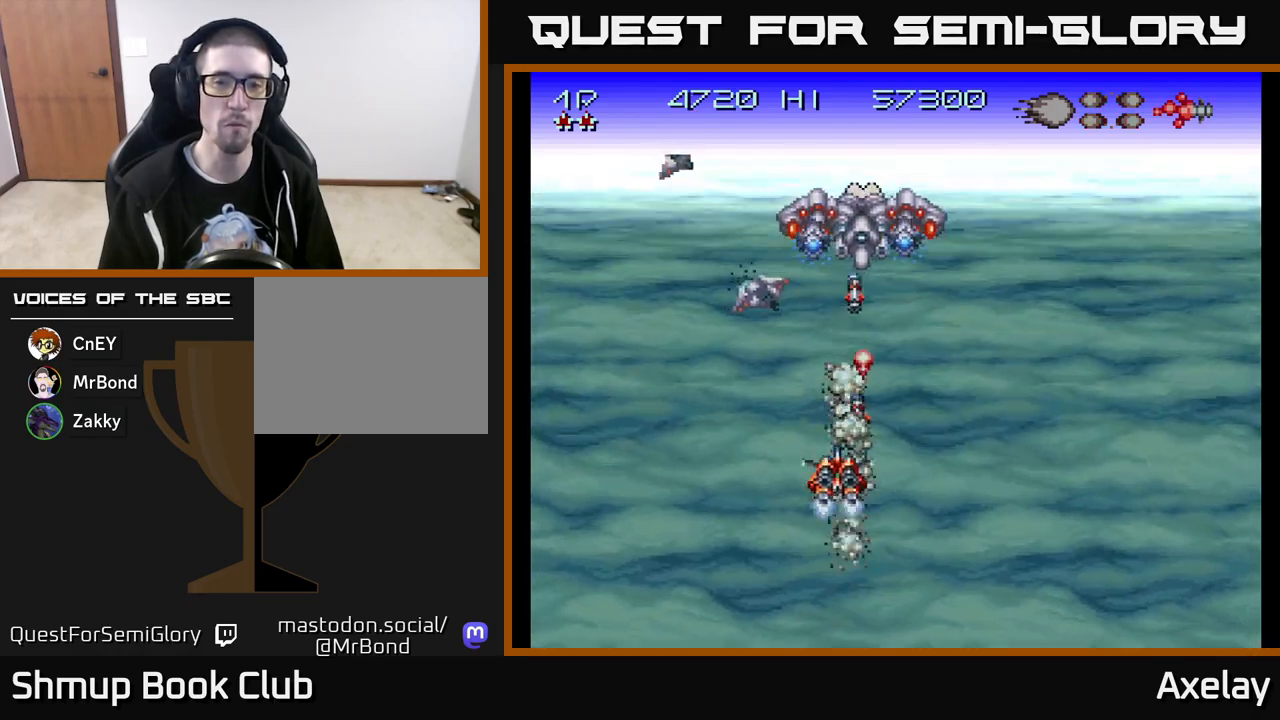
{"buttons": ["A", "X"], "right_stick": "center", "events": [[133, "DPAD_DOWN", "down"], [133, "DPAD_LEFT", "up"], [133, "L2", "down"], [267, "DPAD_DOWN", "up"], [283, "DPAD_LEFT", "down"], [300, "L2", "up"], [500, "DPAD_LEFT", "up"]]}
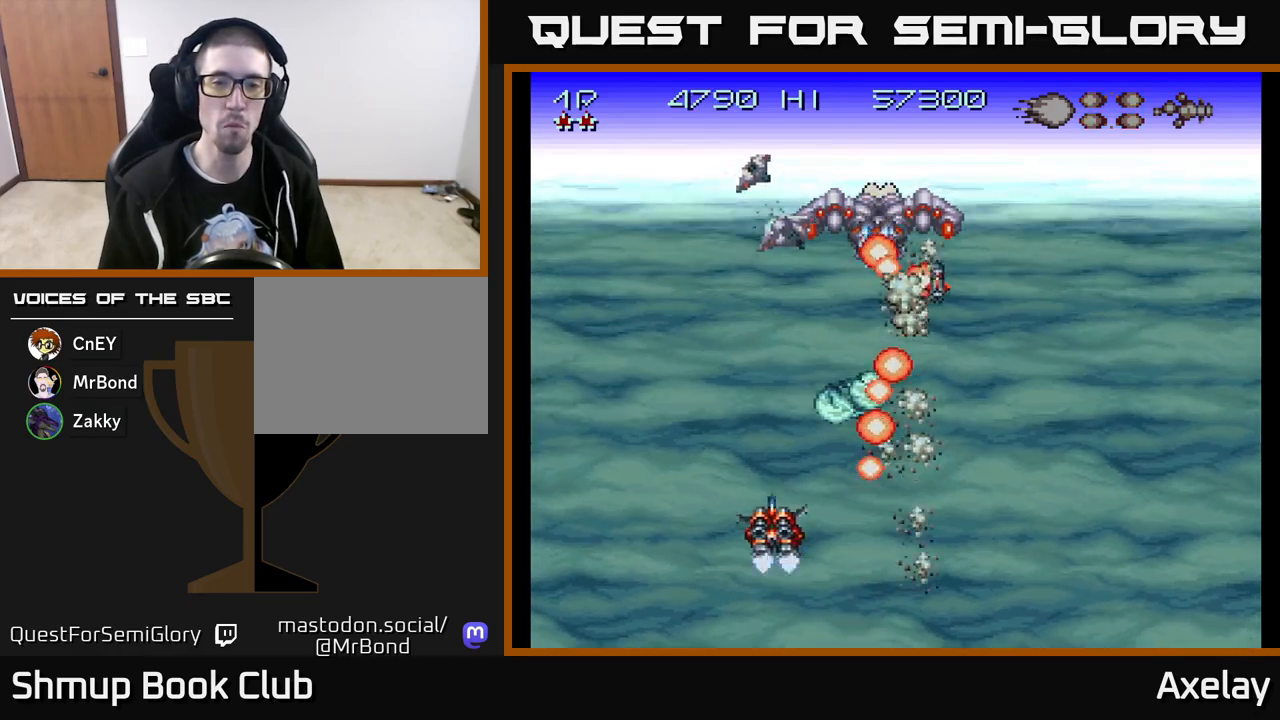
{"buttons": ["A", "X", "DPAD_LEFT"], "right_stick": "center", "events": [[67, "DPAD_RIGHT", "down"], [167, "DPAD_RIGHT", "up"], [200, "DPAD_LEFT", "down"], [333, "DPAD_LEFT", "up"], [367, "DPAD_DOWN", "down"], [367, "DPAD_RIGHT", "down"], [433, "DPAD_DOWN", "up"], [433, "DPAD_RIGHT", "up"], [483, "DPAD_LEFT", "down"]]}
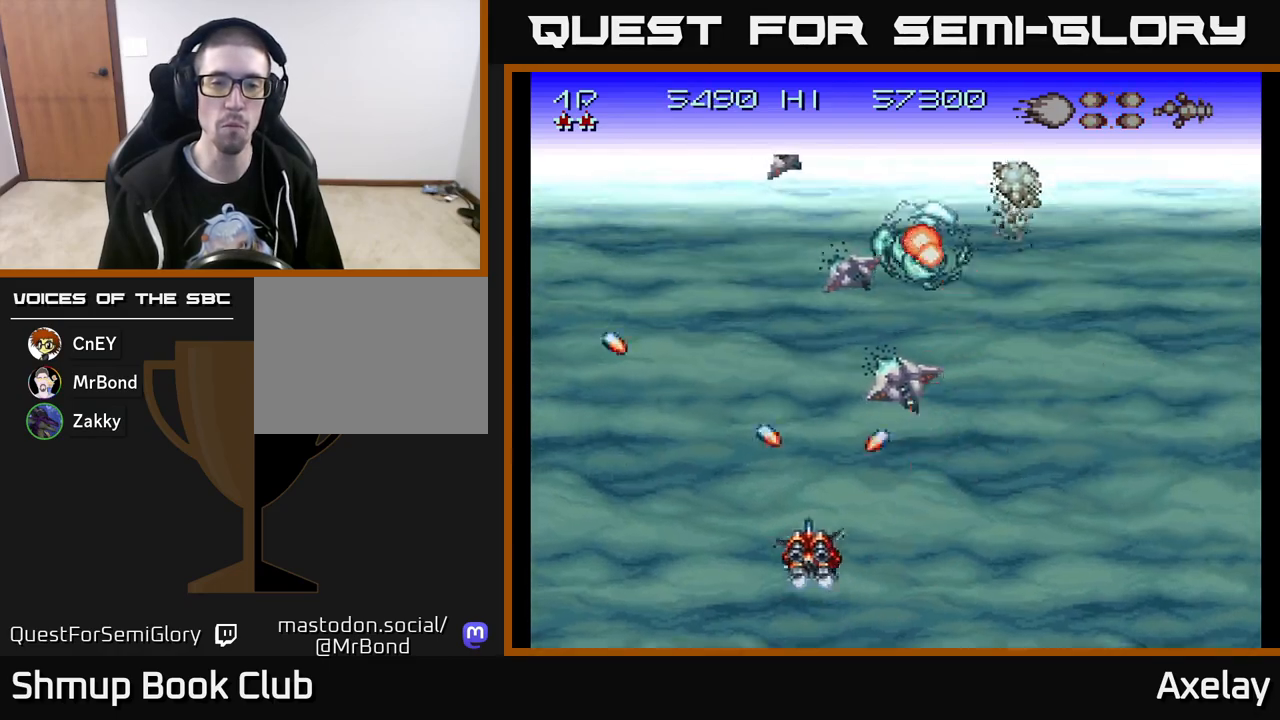
{"buttons": ["A", "X", "DPAD_UP", "DPAD_RIGHT"], "right_stick": "center"}
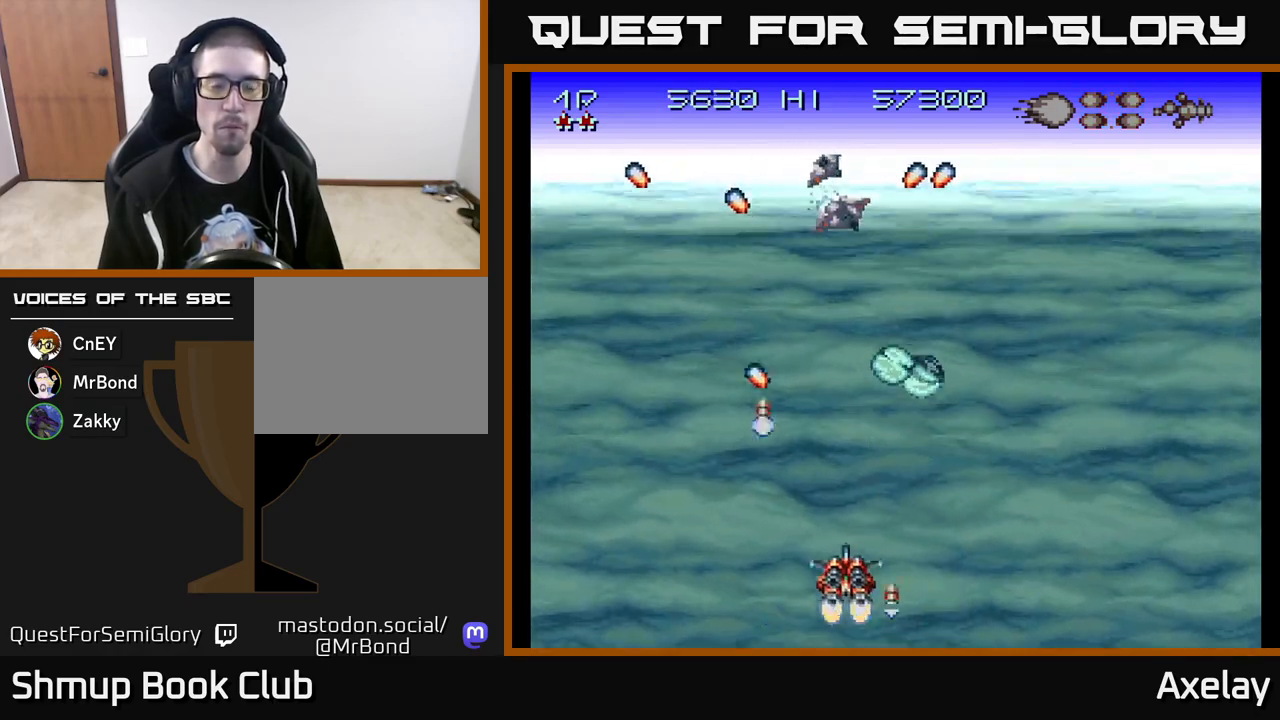
{"buttons": ["A", "X"], "right_stick": "center", "events": [[50, "DPAD_RIGHT", "up"], [67, "X", "up"], [83, "A", "up"], [100, "DPAD_RIGHT", "down"], [150, "DPAD_UP", "up"], [200, "A", "down"], [200, "X", "down"], [317, "DPAD_RIGHT", "up"], [333, "DPAD_UP", "down"], [350, "A", "up"], [350, "X", "up"], [433, "DPAD_UP", "up"], [467, "A", "down"], [483, "X", "down"]]}
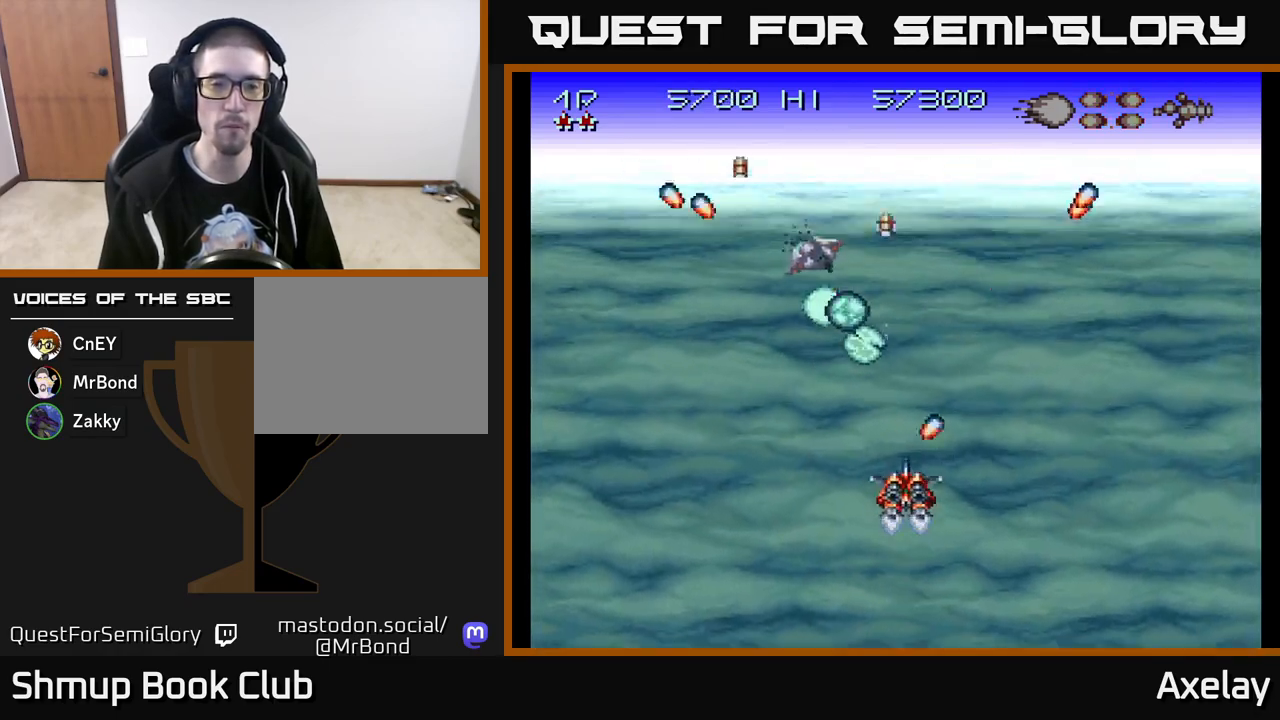
{"buttons": ["DPAD_UP"], "right_stick": "center", "events": [[133, "A", "up"], [150, "X", "up"], [300, "A", "down"], [350, "X", "down"], [450, "A", "up"], [450, "DPAD_UP", "down"], [450, "X", "up"]]}
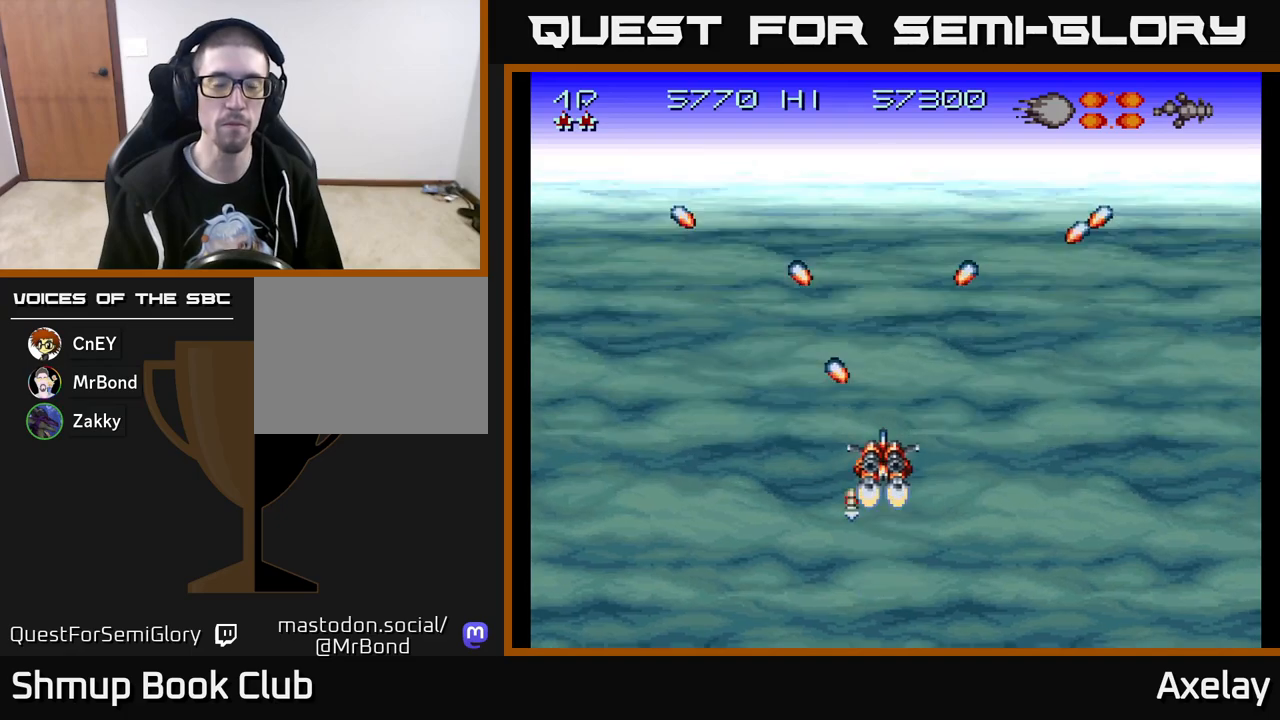
{"buttons": [], "right_stick": "center", "events": [[67, "A", "down"], [67, "X", "down"], [83, "DPAD_UP", "up"], [450, "X", "up"], [467, "A", "up"]]}
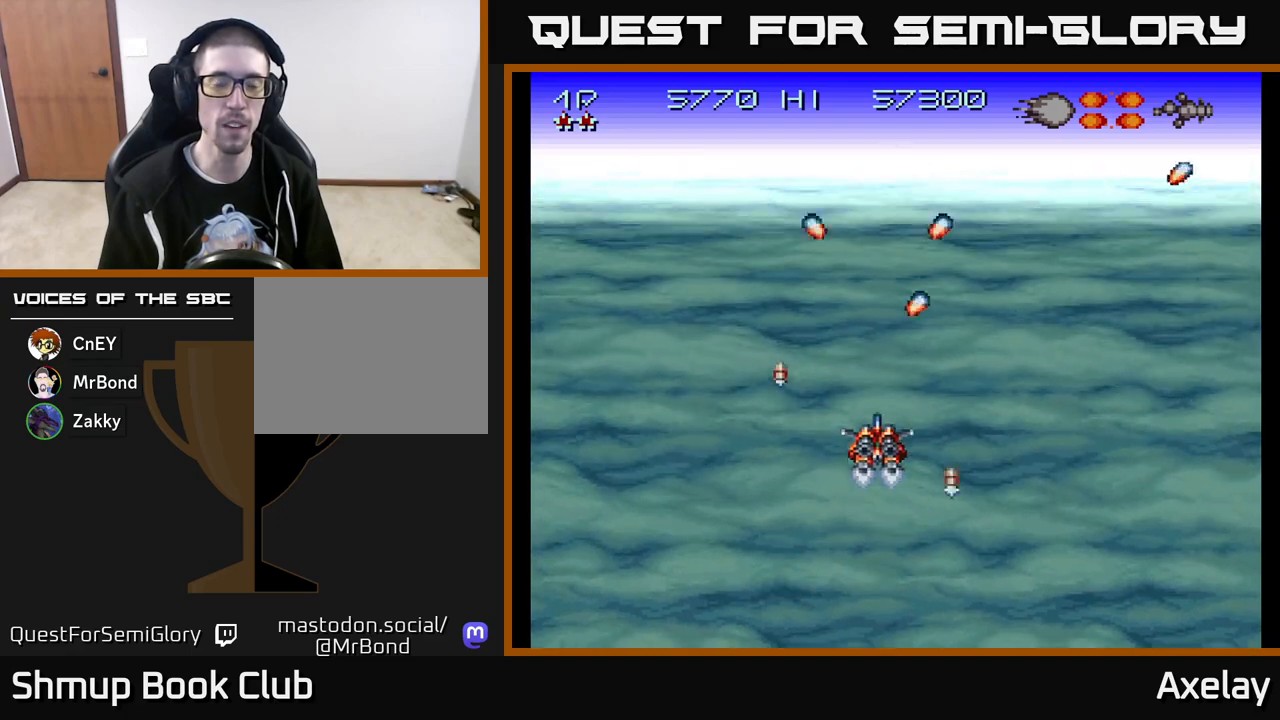
{"buttons": [], "right_stick": "center", "events": []}
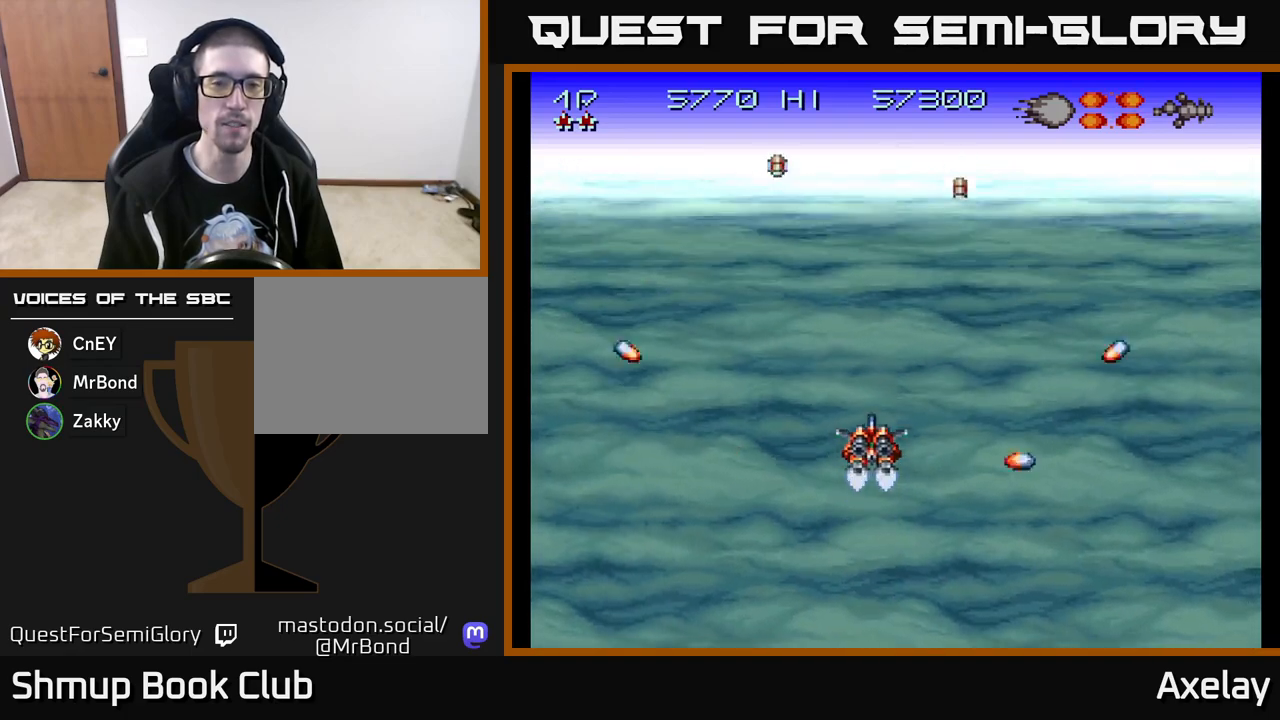
{"buttons": ["A", "X"], "right_stick": "center", "events": [[333, "A", "down"], [333, "X", "down"]]}
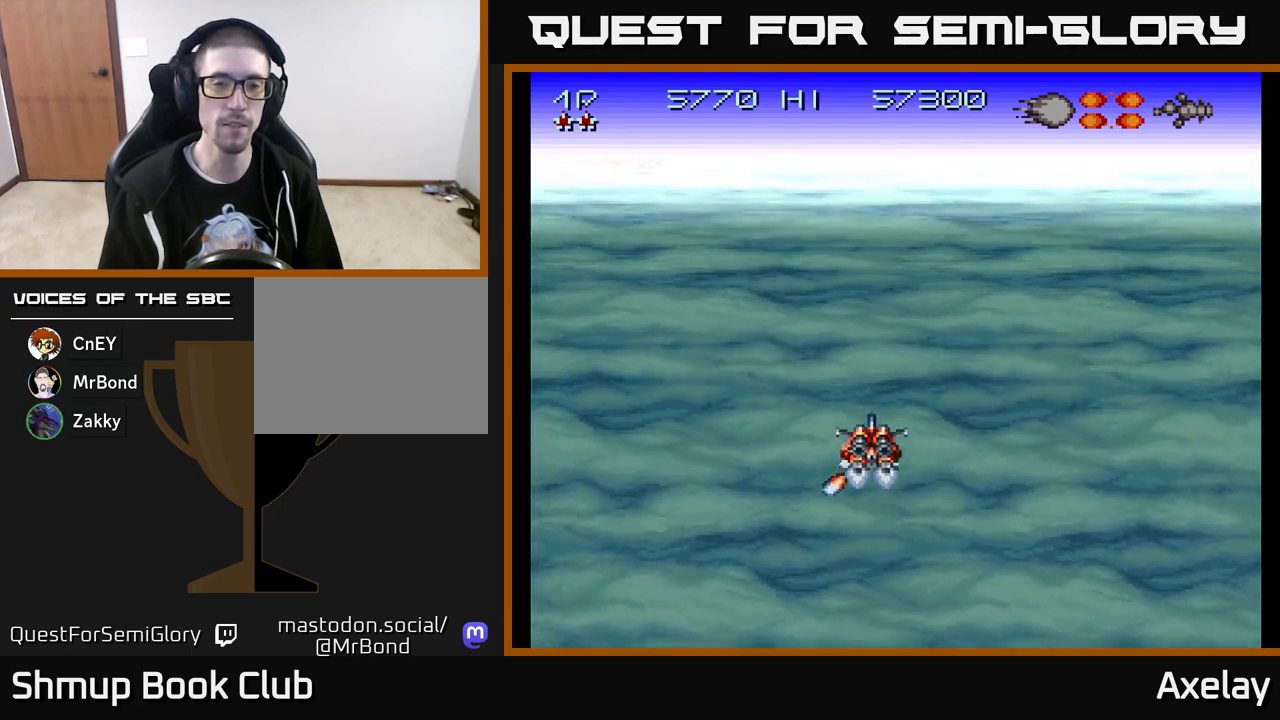
{"buttons": ["A", "X"], "right_stick": "center", "events": []}
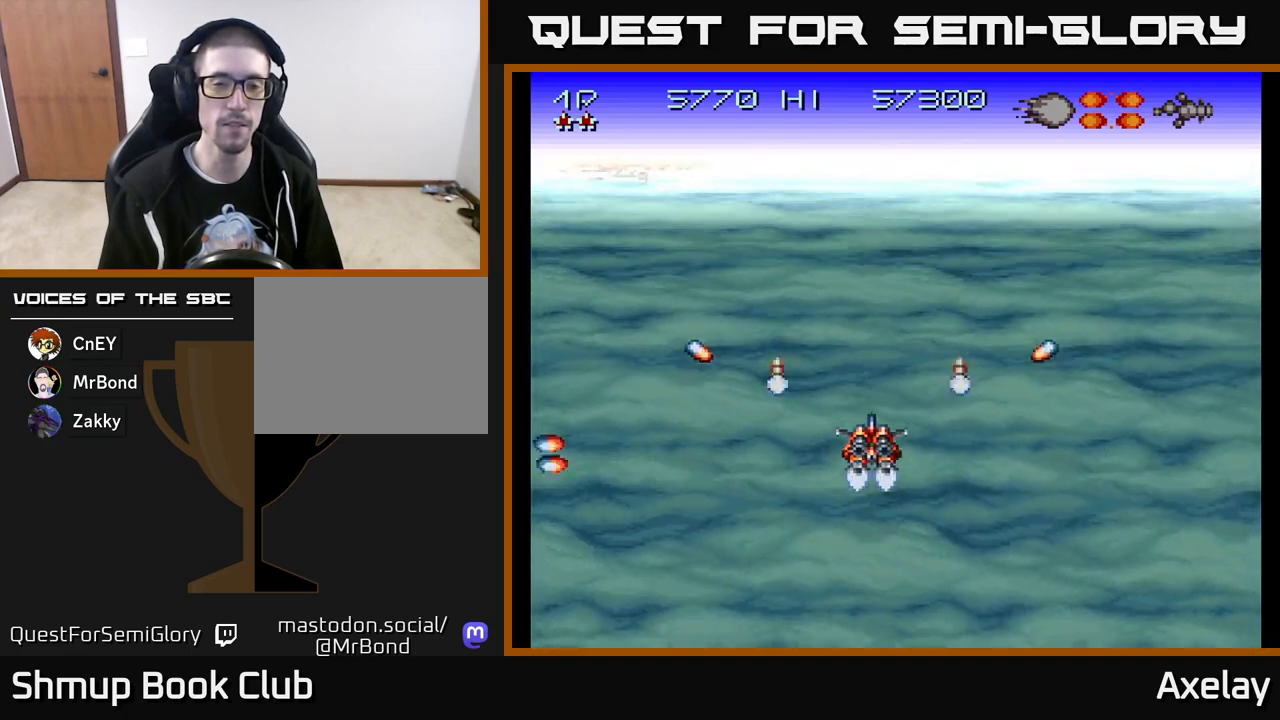
{"buttons": ["A", "X", "DPAD_LEFT"], "right_stick": "center", "events": [[467, "DPAD_LEFT", "down"]]}
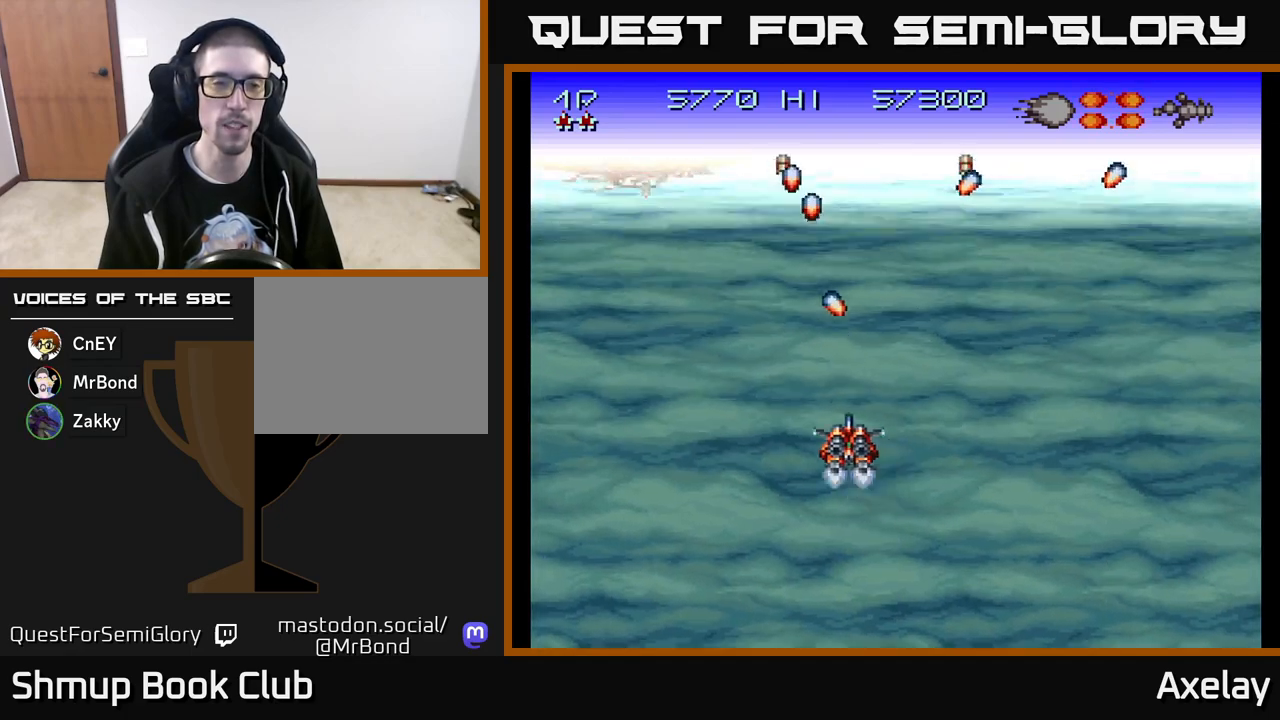
{"buttons": ["A", "X", "DPAD_RIGHT"], "right_stick": "center", "events": [[33, "A", "up"], [50, "X", "up"], [183, "X", "down"], [217, "A", "down"], [317, "DPAD_LEFT", "up"], [333, "X", "up"], [350, "A", "up"], [483, "A", "down"], [483, "DPAD_RIGHT", "down"], [483, "X", "down"]]}
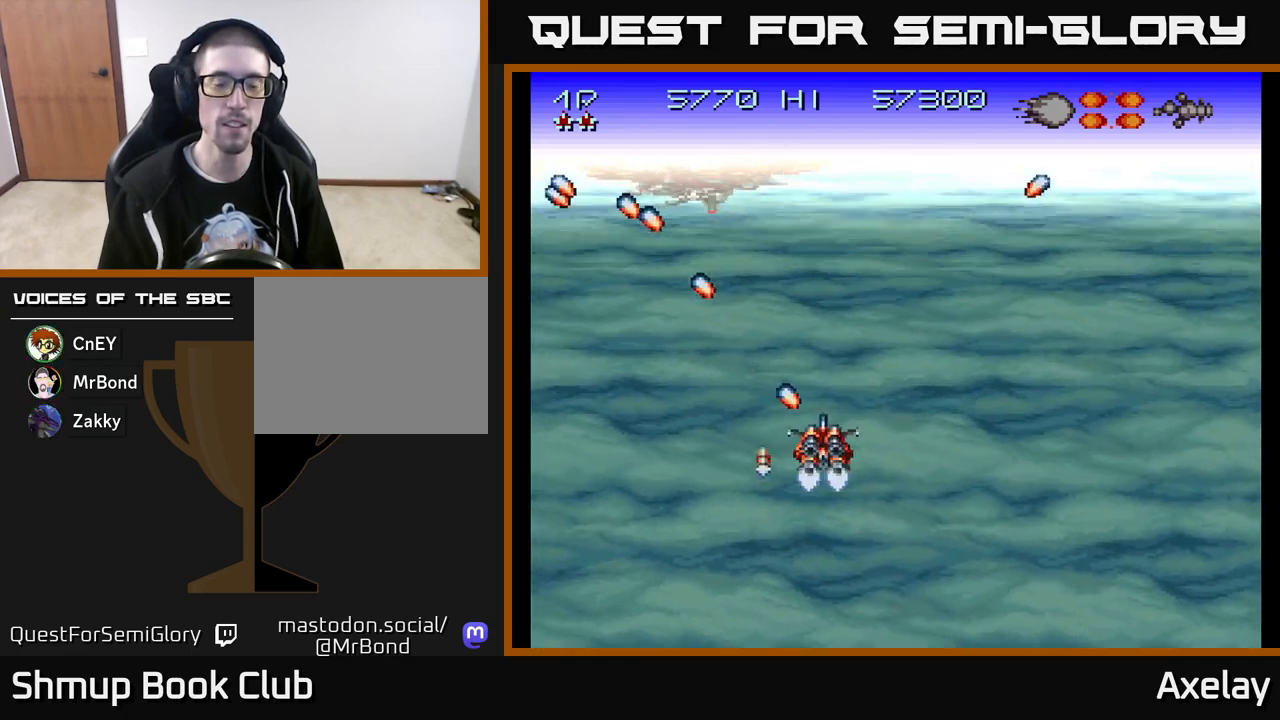
{"buttons": [], "right_stick": "center", "events": [[67, "DPAD_DOWN", "down"], [233, "DPAD_DOWN", "up"], [267, "DPAD_RIGHT", "up"], [300, "DPAD_UP", "down"], [383, "X", "up"], [400, "A", "up"], [483, "DPAD_UP", "up"]]}
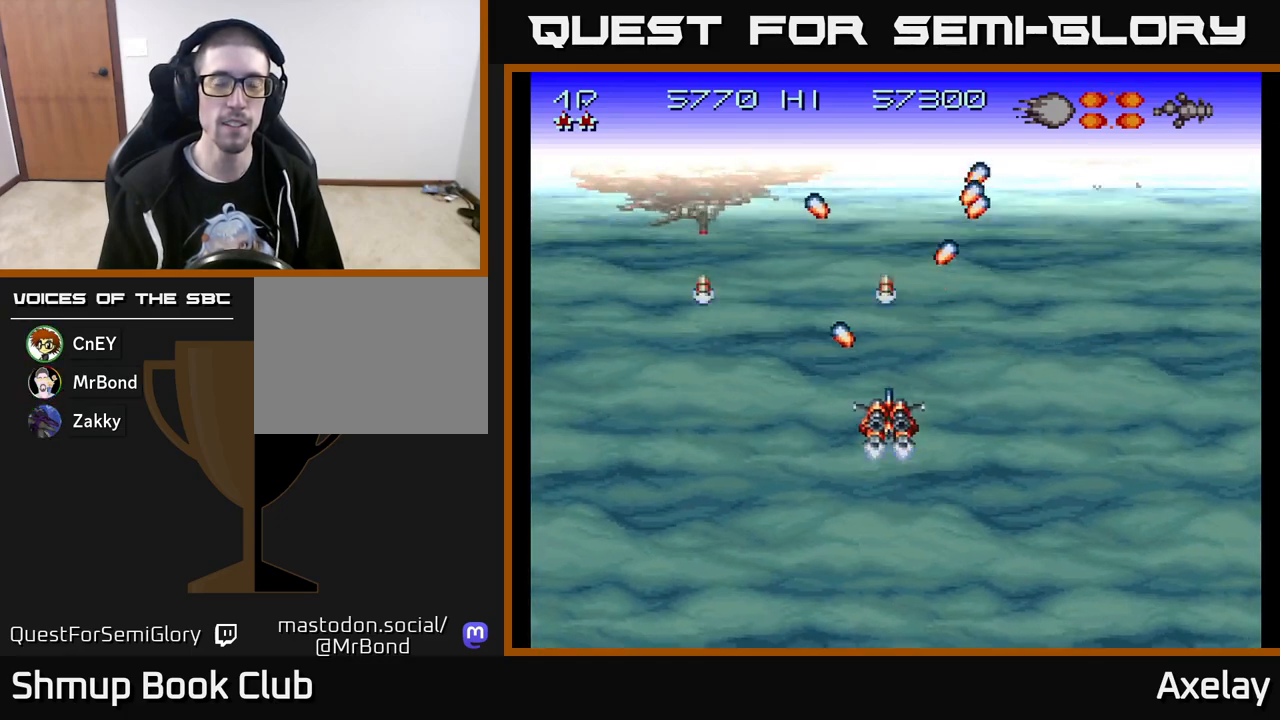
{"buttons": ["DPAD_UP"], "right_stick": "center", "events": [[33, "A", "down"], [33, "DPAD_RIGHT", "down"], [33, "X", "down"], [167, "DPAD_RIGHT", "up"], [217, "A", "up"], [217, "X", "up"], [267, "DPAD_DOWN", "down"], [333, "X", "down"], [350, "A", "down"], [350, "DPAD_DOWN", "up"], [350, "DPAD_RIGHT", "down"], [400, "DPAD_UP", "down"], [417, "DPAD_RIGHT", "up"], [483, "A", "up"], [483, "X", "up"]]}
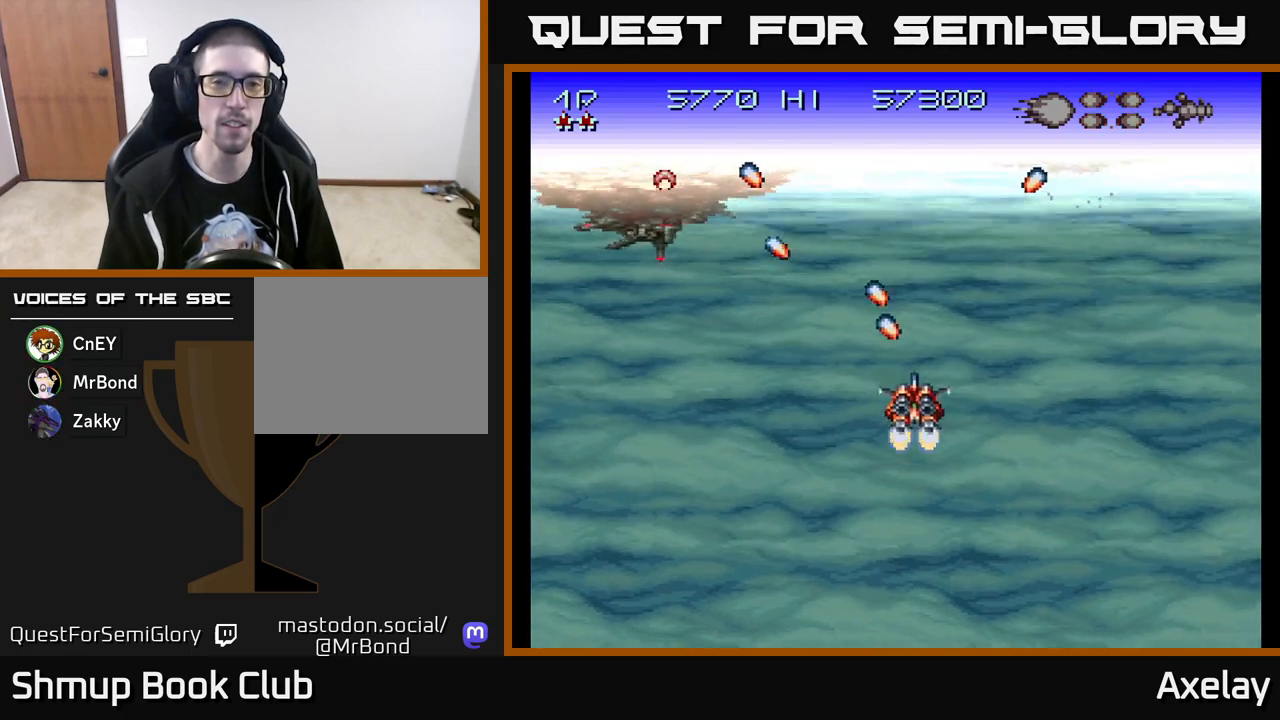
{"buttons": ["A", "X"], "right_stick": "center", "events": [[50, "DPAD_UP", "up"], [83, "DPAD_RIGHT", "down"], [117, "A", "down"], [117, "X", "down"], [183, "DPAD_DOWN", "down"], [217, "DPAD_RIGHT", "up"], [267, "A", "up"], [283, "X", "up"], [317, "DPAD_DOWN", "up"], [317, "DPAD_RIGHT", "down"], [400, "A", "down"], [400, "X", "down"], [467, "DPAD_RIGHT", "up"]]}
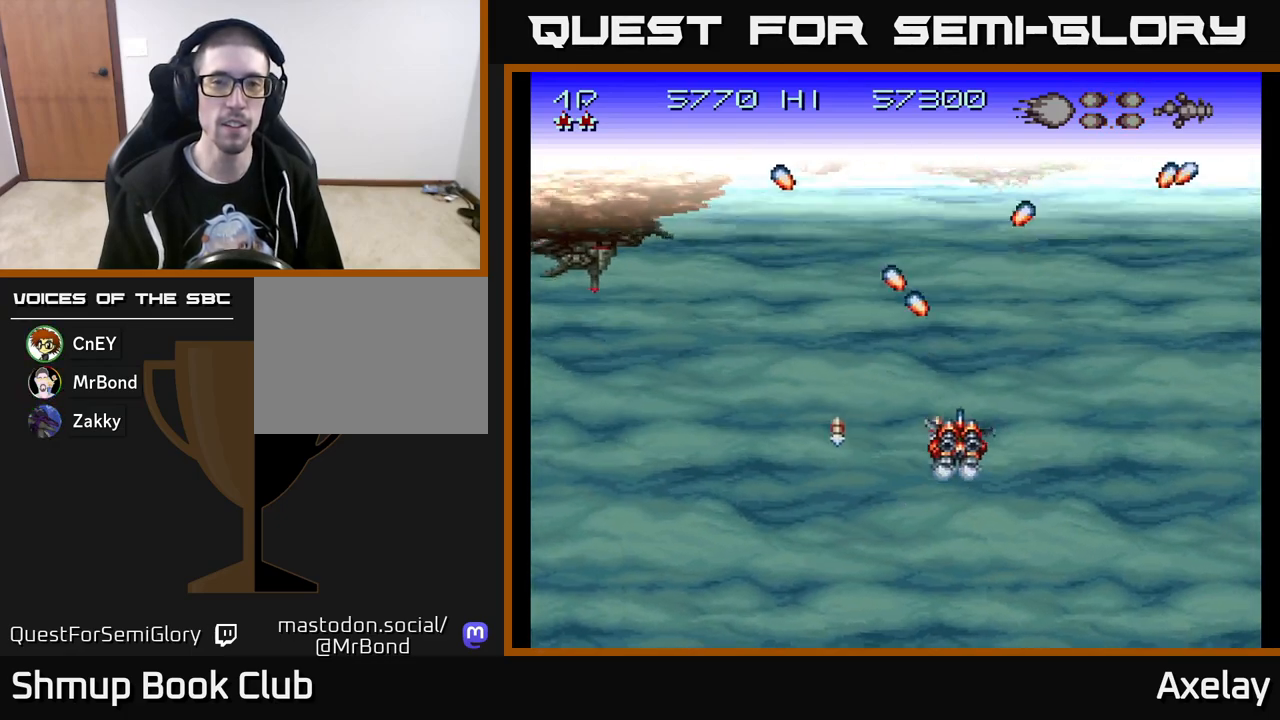
{"buttons": ["A", "X", "DPAD_UP", "DPAD_RIGHT"], "right_stick": "center", "events": [[50, "A", "up"], [50, "DPAD_LEFT", "down"], [50, "X", "up"], [133, "X", "down"], [150, "A", "down"], [200, "DPAD_LEFT", "up"], [233, "DPAD_RIGHT", "down"], [267, "X", "up"], [283, "A", "up"], [283, "DPAD_UP", "down"], [333, "DPAD_RIGHT", "up"], [383, "A", "down"], [383, "X", "down"], [500, "DPAD_RIGHT", "down"]]}
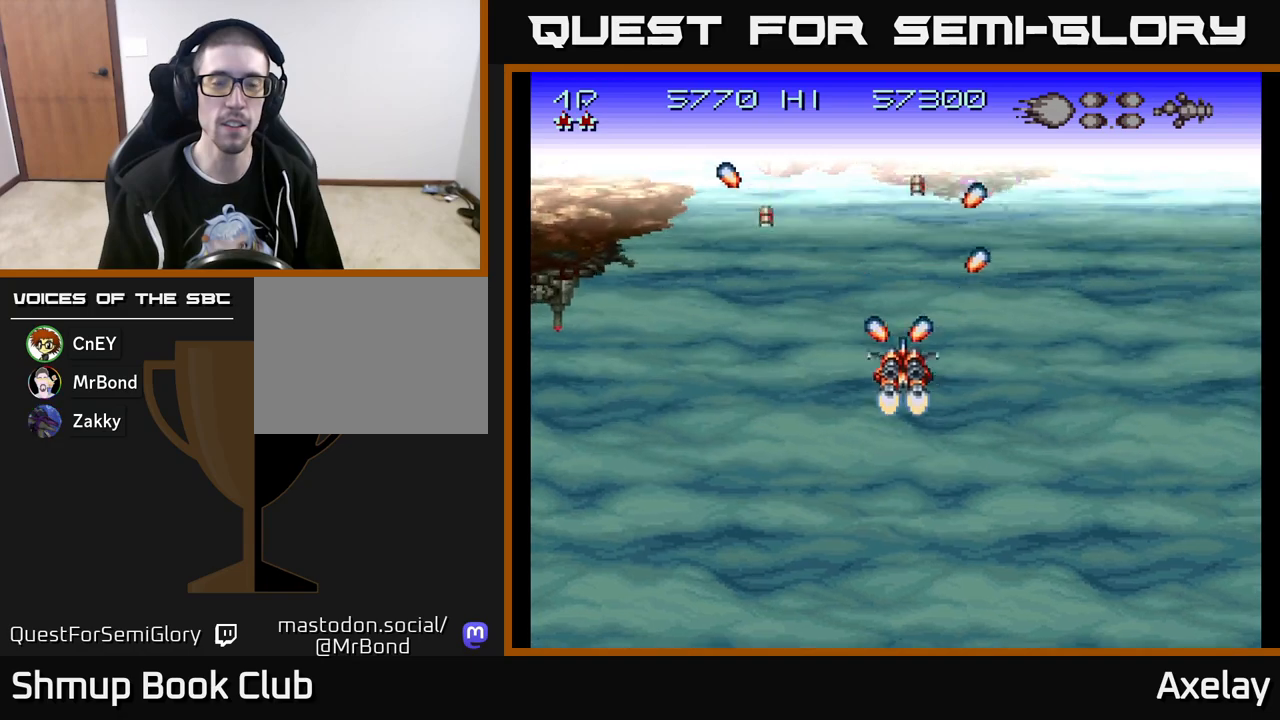
{"buttons": [], "right_stick": "center", "events": [[17, "A", "up"], [17, "X", "up"], [100, "A", "down"], [100, "DPAD_UP", "up"], [100, "X", "down"], [200, "DPAD_RIGHT", "up"], [250, "A", "up"], [250, "DPAD_LEFT", "down"], [250, "X", "up"], [317, "X", "down"], [333, "A", "down"], [450, "DPAD_LEFT", "up"], [467, "A", "up"], [467, "X", "up"]]}
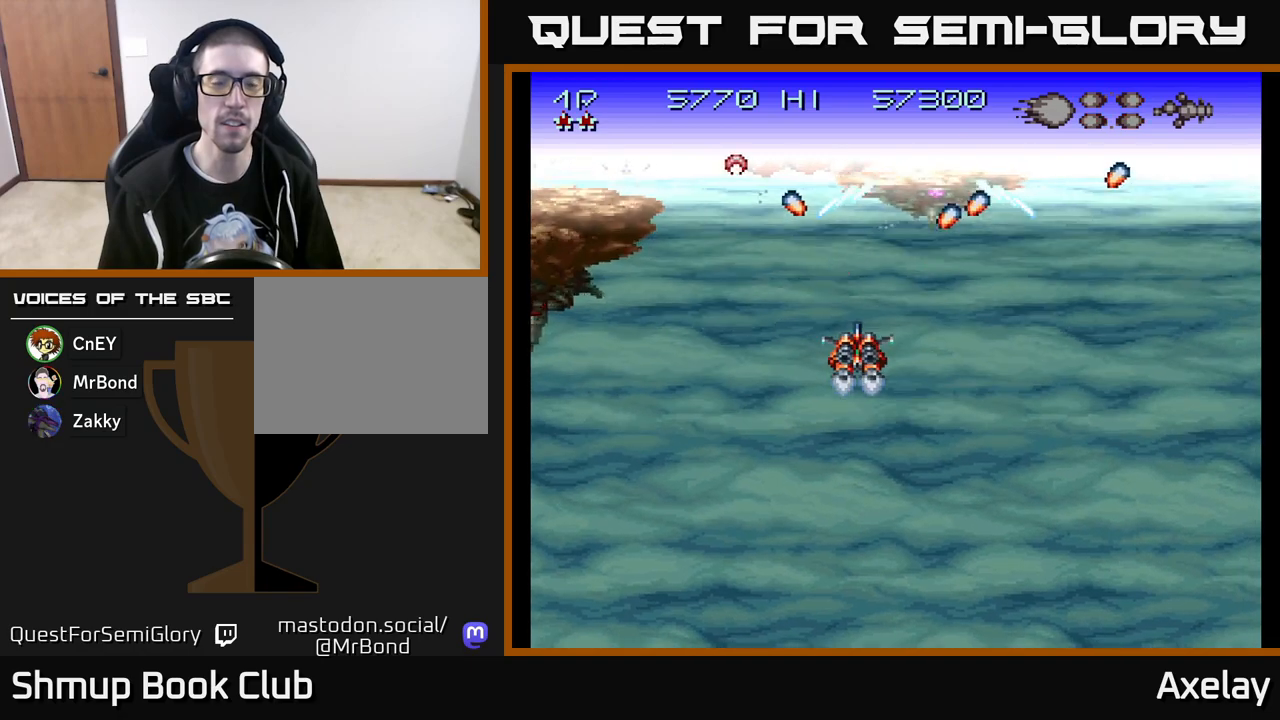
{"buttons": ["X", "DPAD_RIGHT"], "right_stick": "center", "events": [[50, "A", "down"], [50, "DPAD_DOWN", "down"], [50, "X", "down"], [167, "DPAD_LEFT", "down"], [200, "DPAD_DOWN", "up"], [200, "X", "up"], [217, "A", "up"], [283, "A", "down"], [283, "X", "down"], [317, "DPAD_LEFT", "up"], [333, "DPAD_DOWN", "down"], [383, "DPAD_RIGHT", "down"], [417, "X", "up"], [433, "A", "up"], [500, "DPAD_DOWN", "up"], [500, "X", "down"]]}
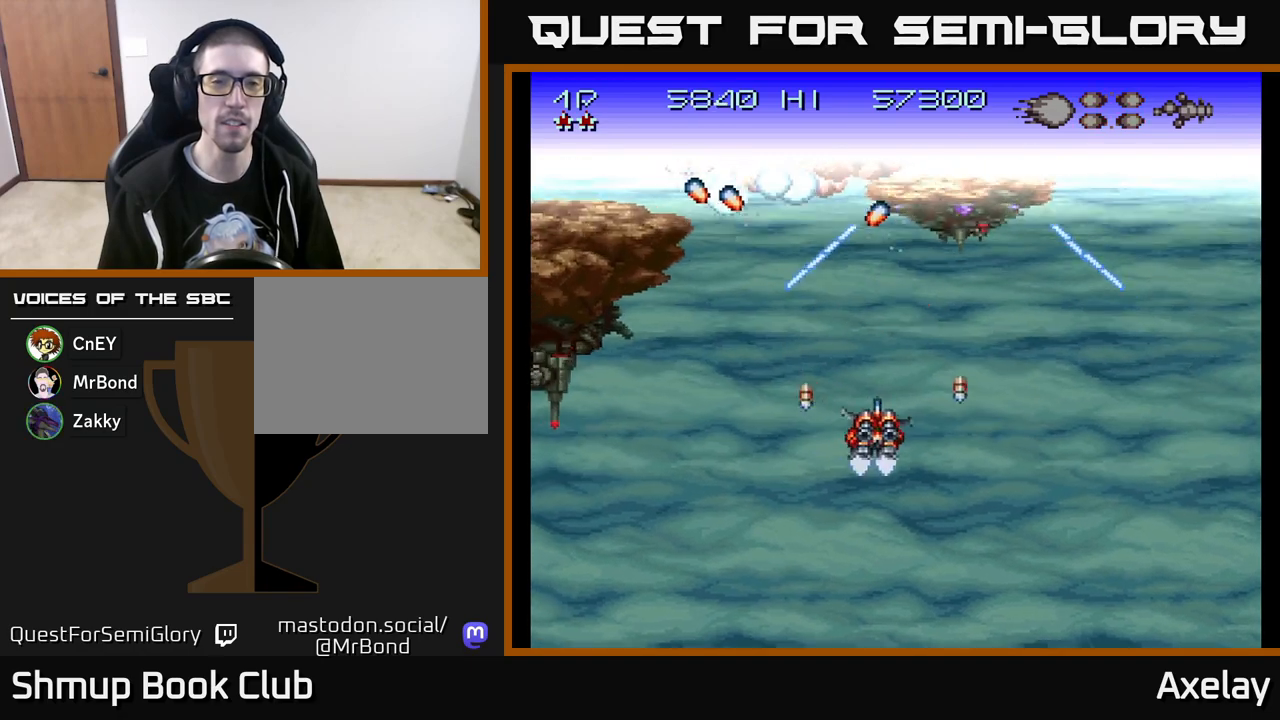
{"buttons": ["A", "X", "DPAD_DOWN", "DPAD_RIGHT"], "right_stick": "center"}